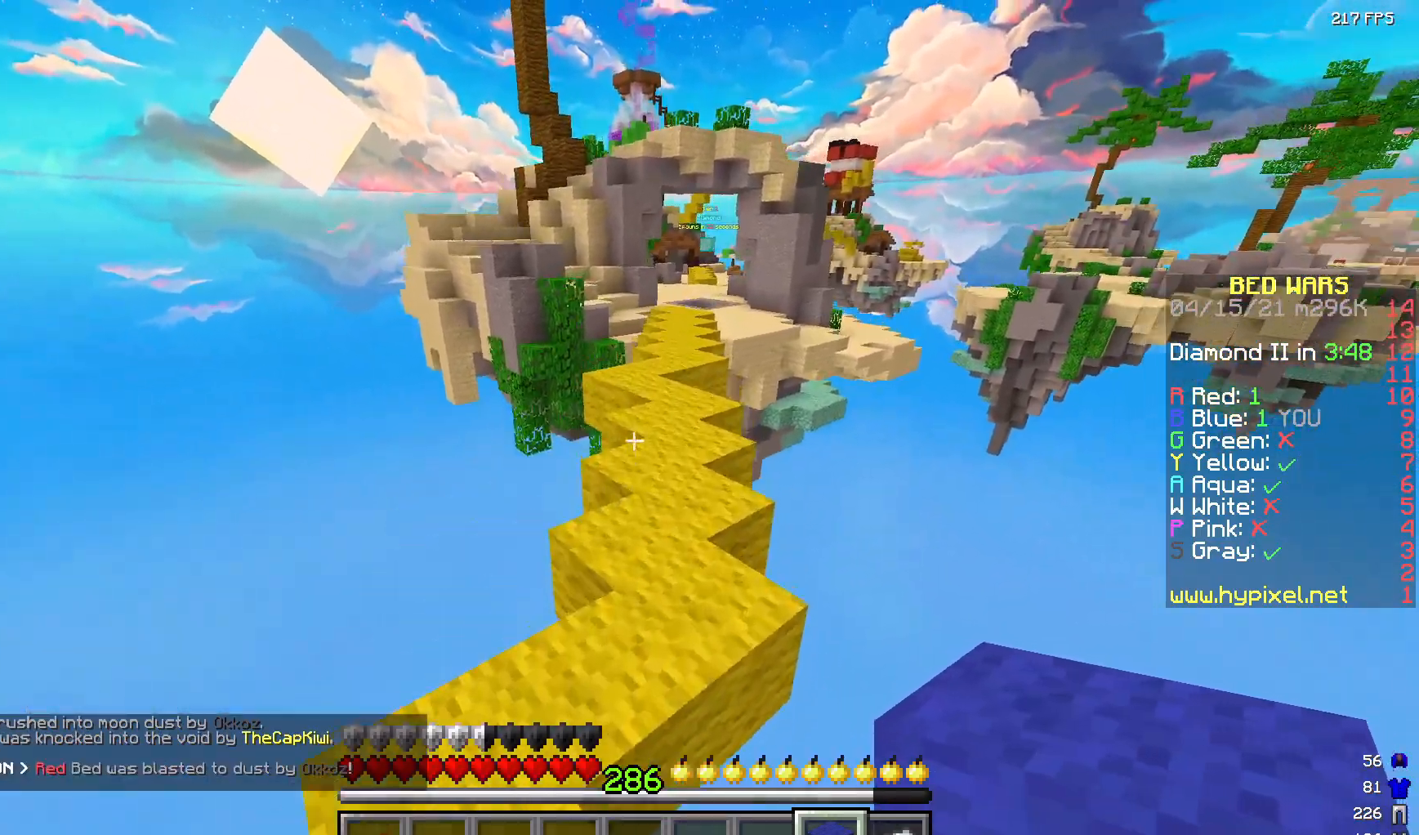
Gameplay with keyboard and mouse; each line is a JSON object with the keys and mouse buttons held at the frame after it. "events" lists presses ("down") and releases ("up") of "a", "d", "s", "w", "mouse_left" and "mouse_right" between this image and that frame as [ms after this image, input, new state], when the widget could be followed in between. "mouse_left", "mouse_right" = the "left", "right" buttons of the "mouse" list. No other keys are recorded. Fast repeated clicks can show as one long hold. Mouse movement is not recorded.
{"keys": ["w"], "mouse": [], "events": []}
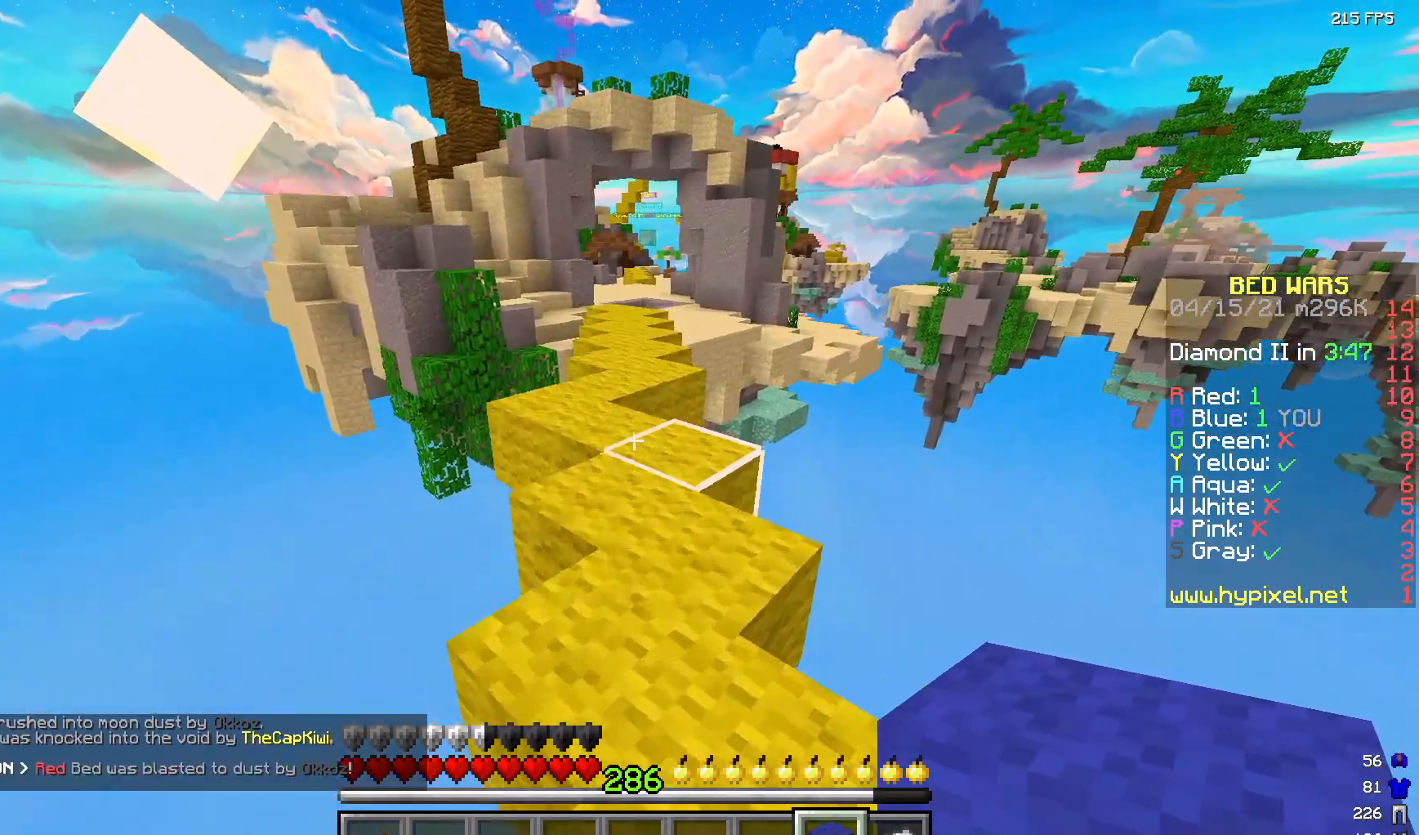
{"keys": ["w"], "mouse": [], "events": []}
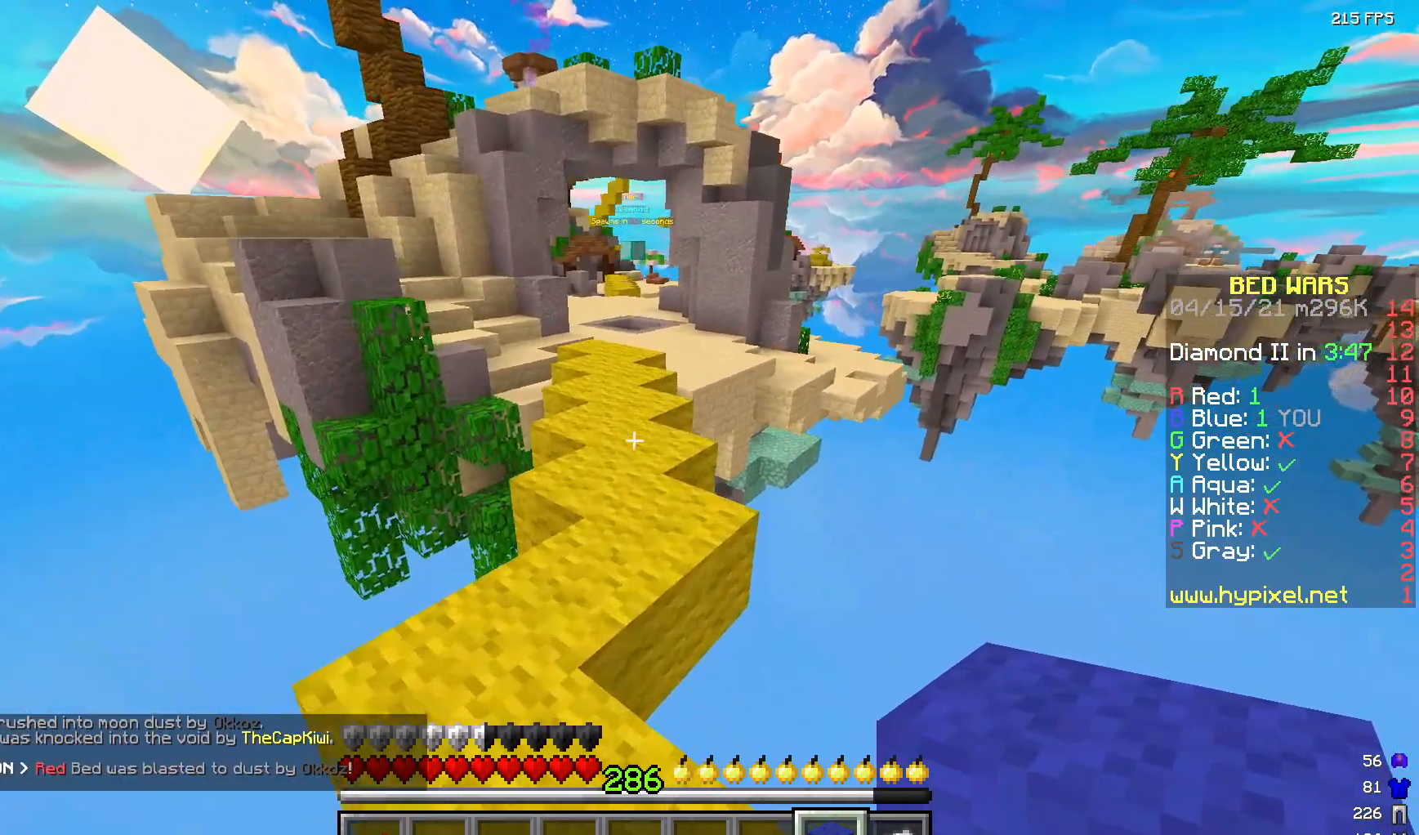
{"keys": ["w"], "mouse": [], "events": []}
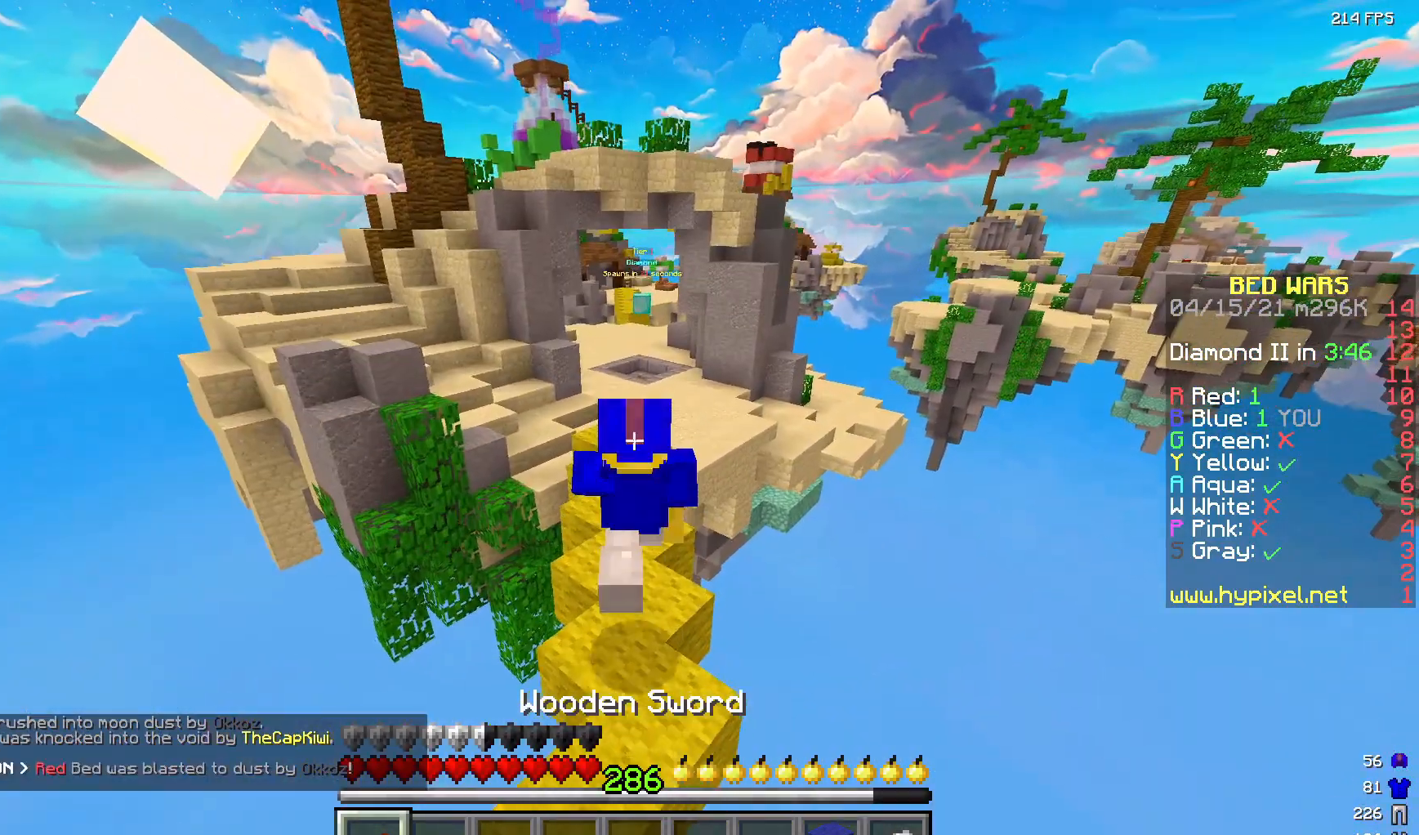
{"keys": ["w"], "mouse": [], "events": []}
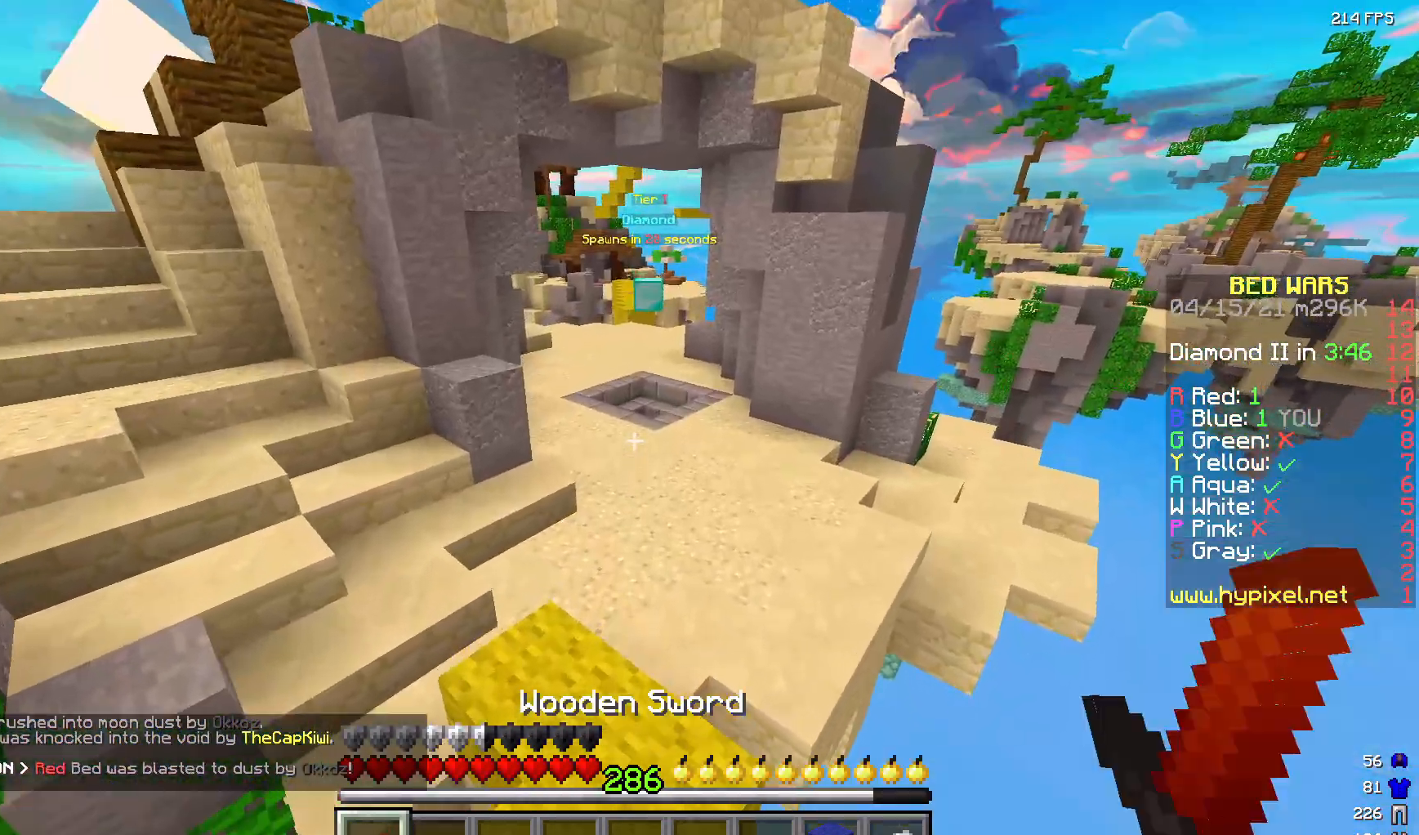
{"keys": ["w"], "mouse": [], "events": []}
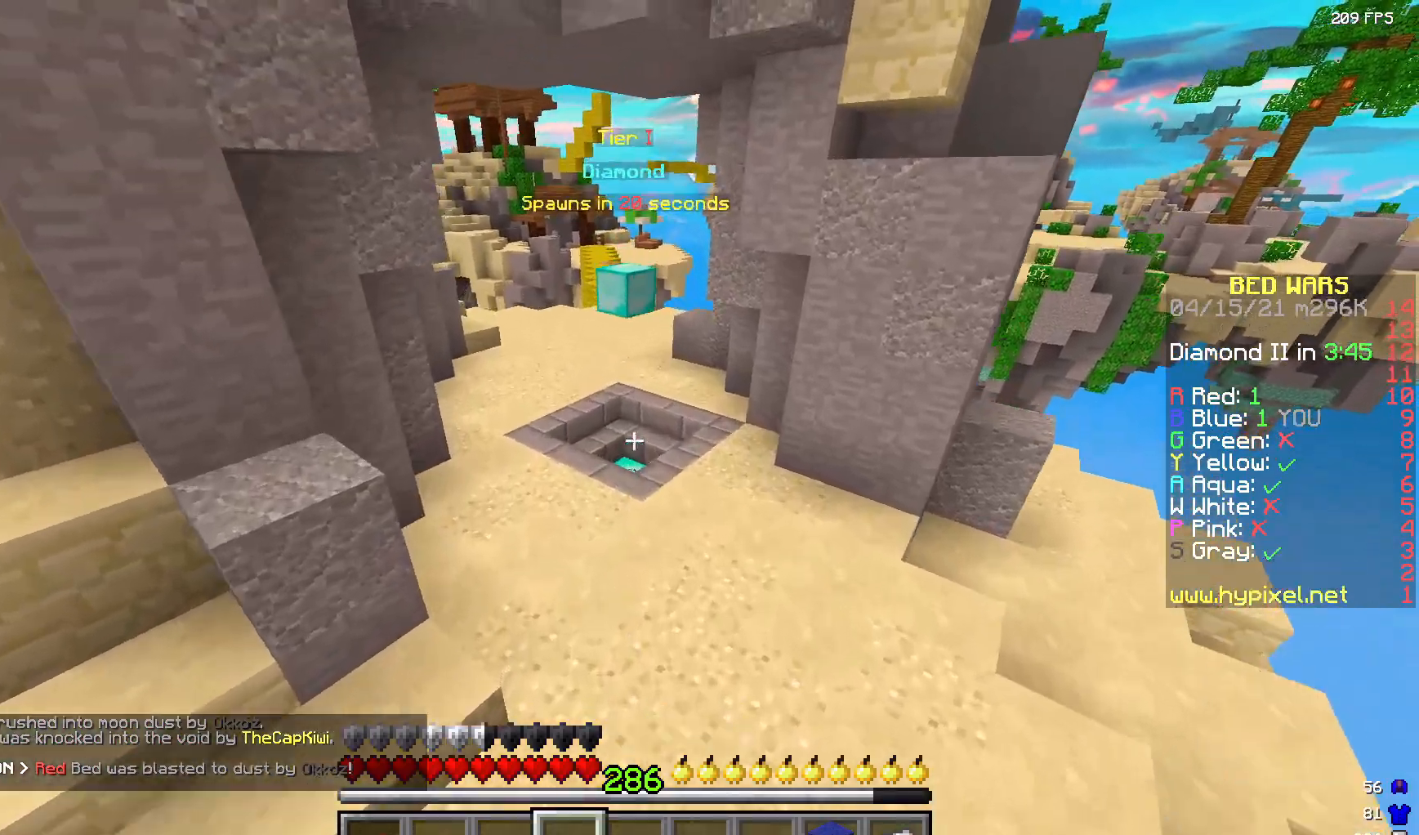
{"keys": ["w"], "mouse": [], "events": []}
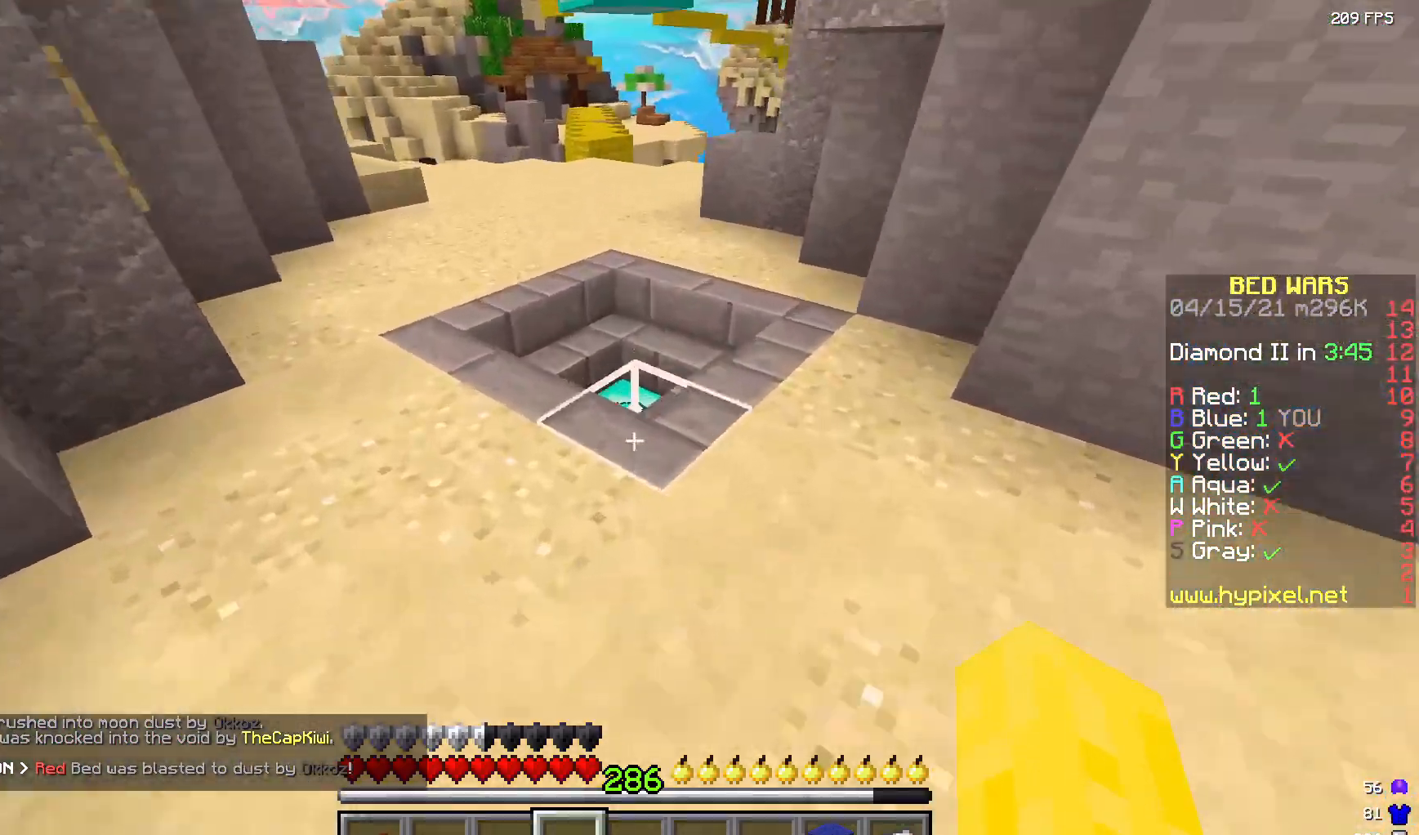
{"keys": ["w"], "mouse": [], "events": []}
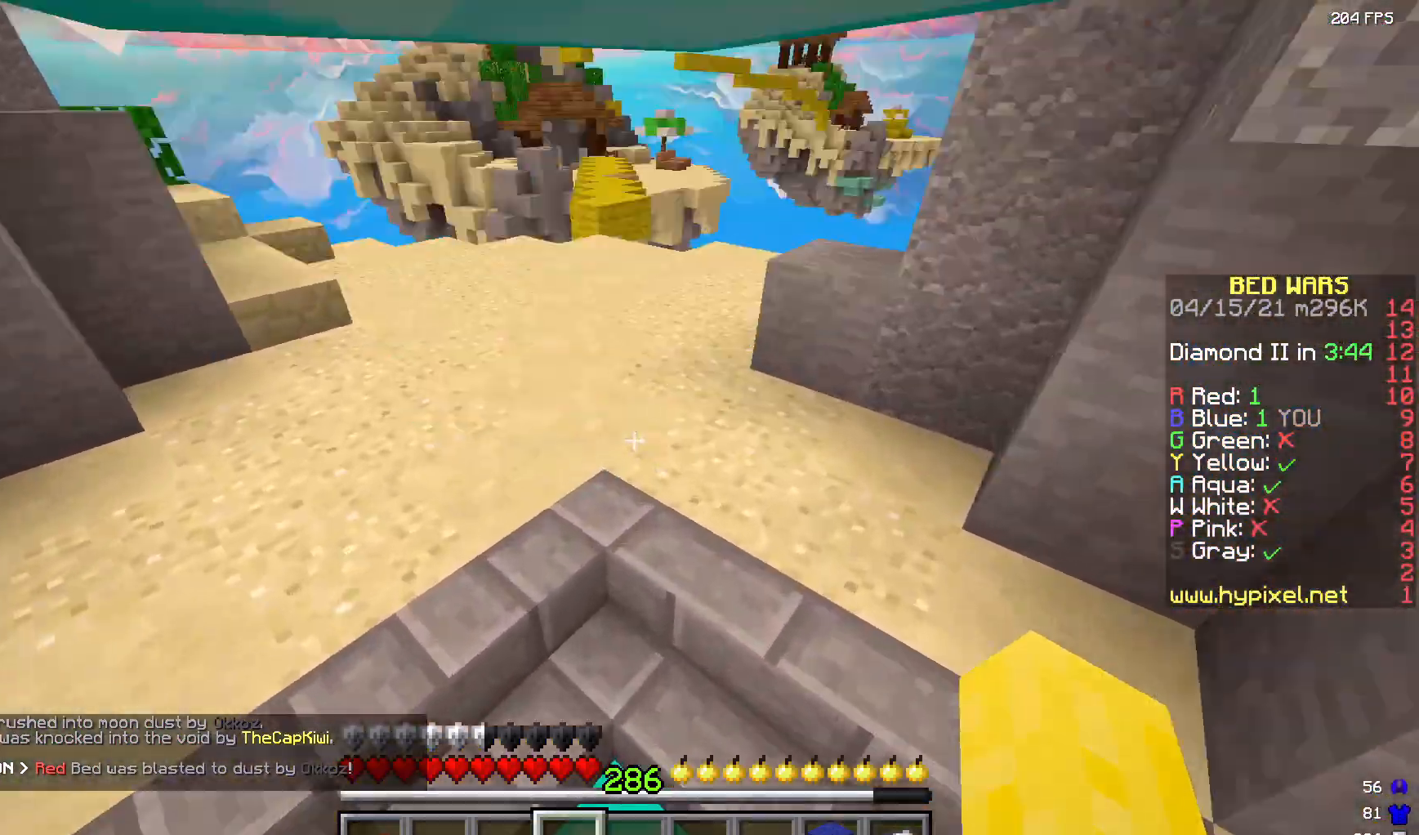
{"keys": ["w"], "mouse": [], "events": []}
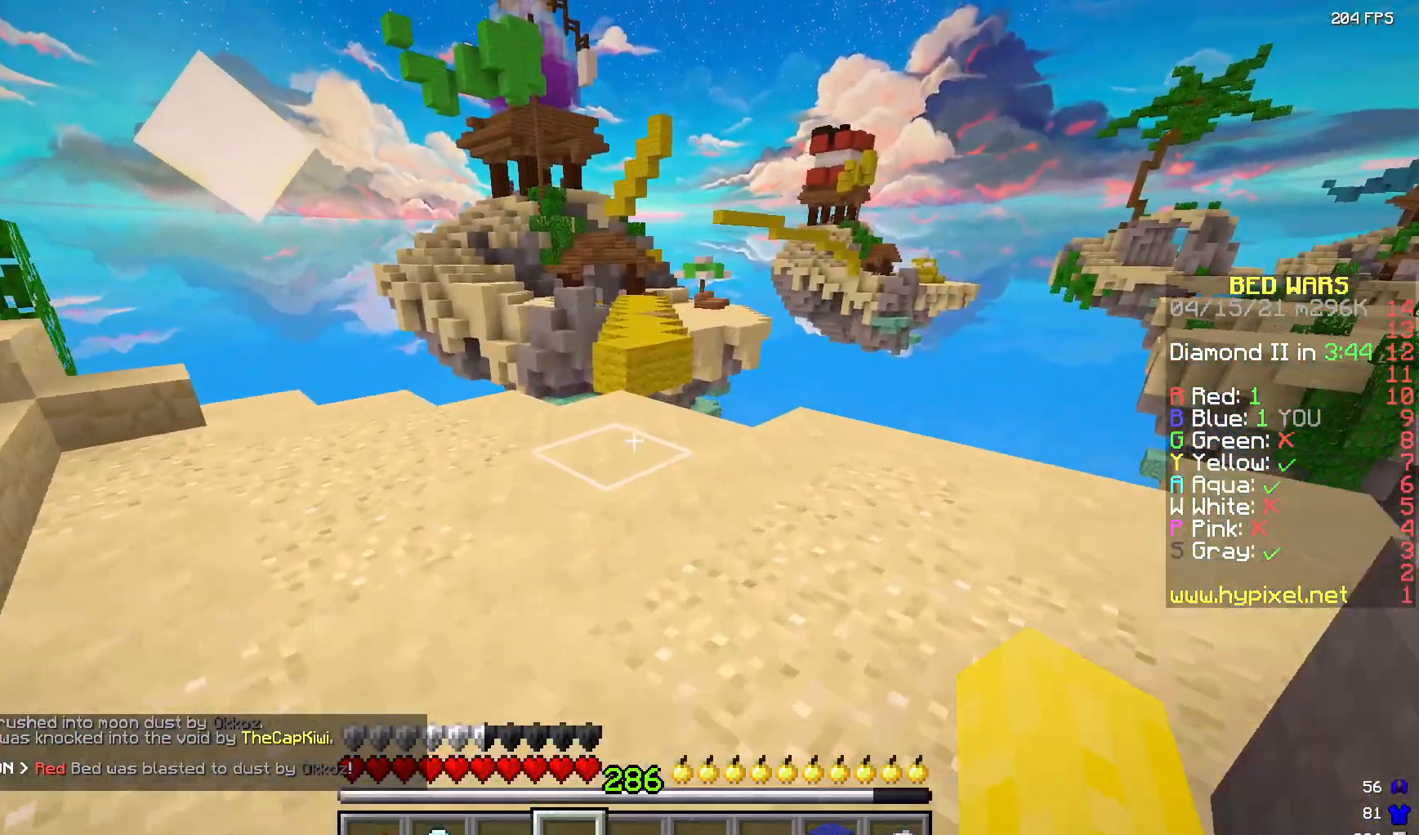
{"keys": ["w"], "mouse": [], "events": []}
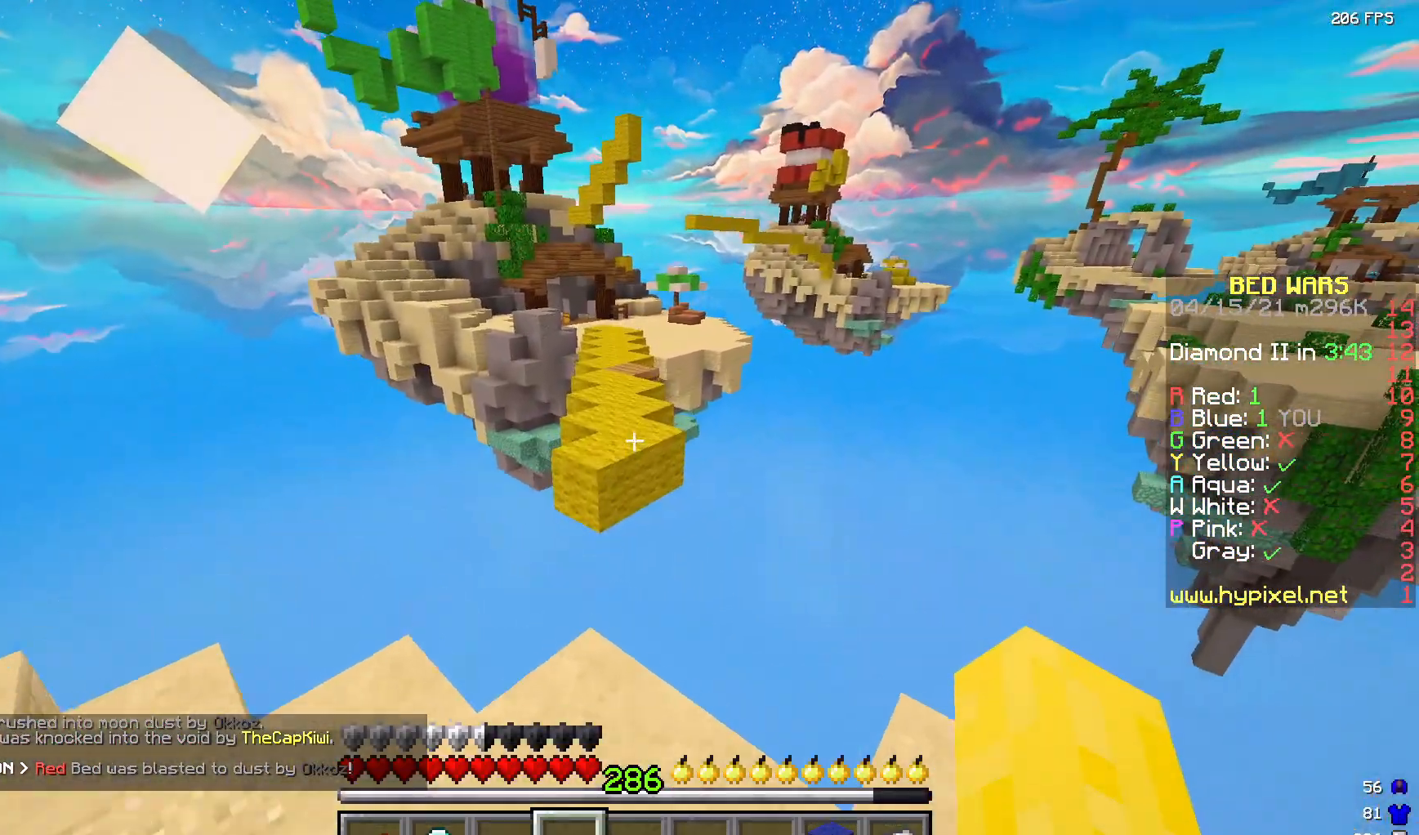
{"keys": ["w"], "mouse": [], "events": []}
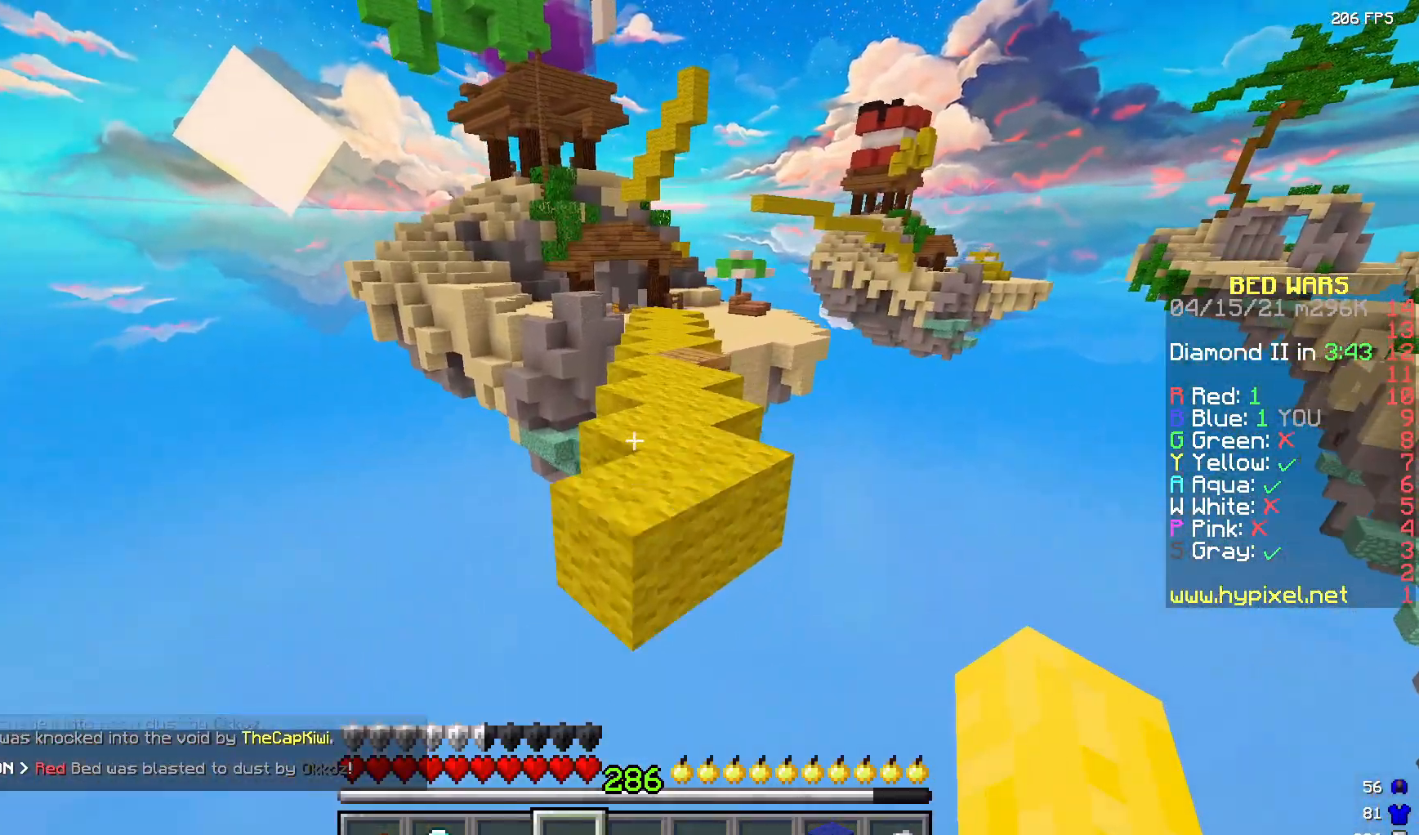
{"keys": ["w"], "mouse": [], "events": []}
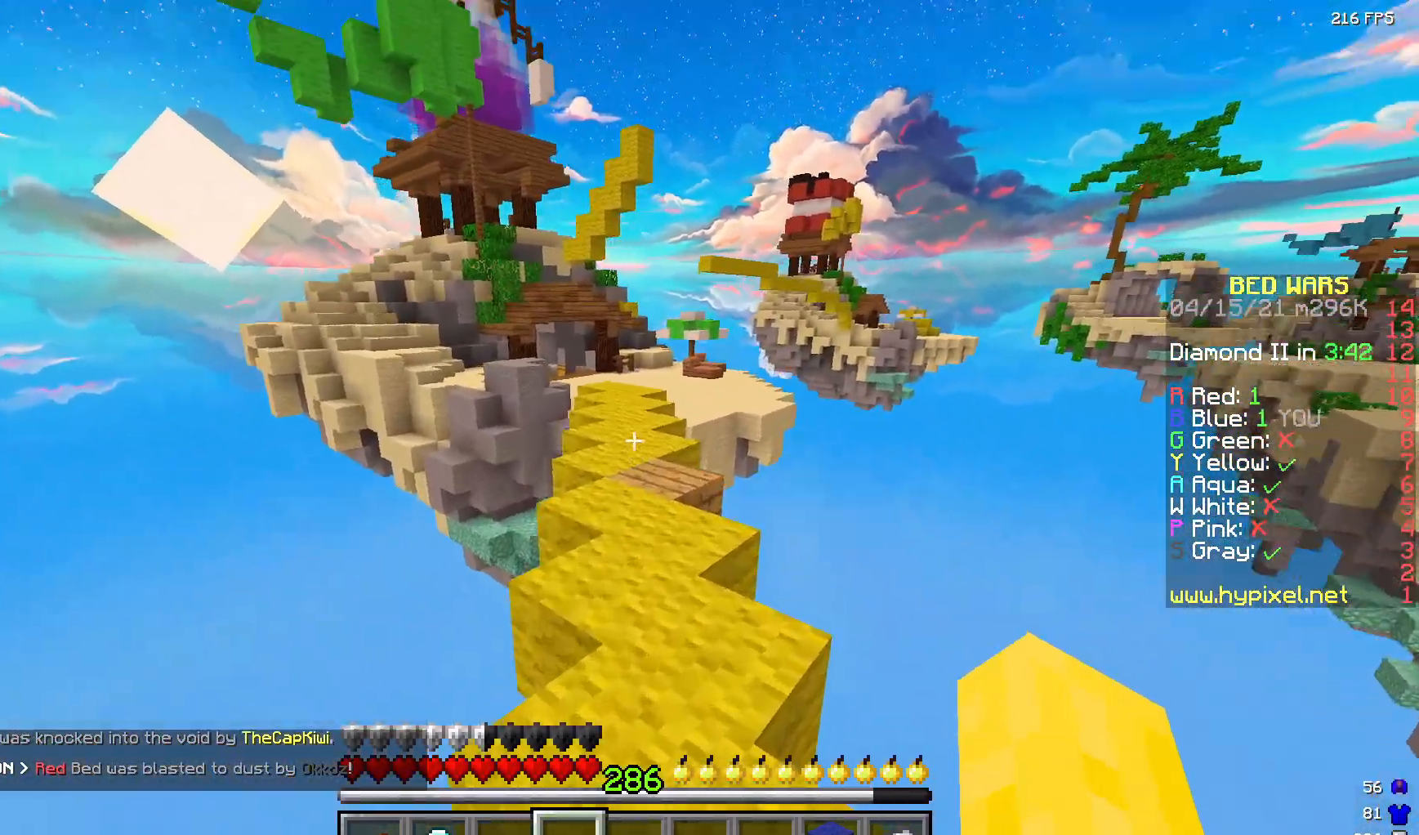
{"keys": ["w"], "mouse": [], "events": []}
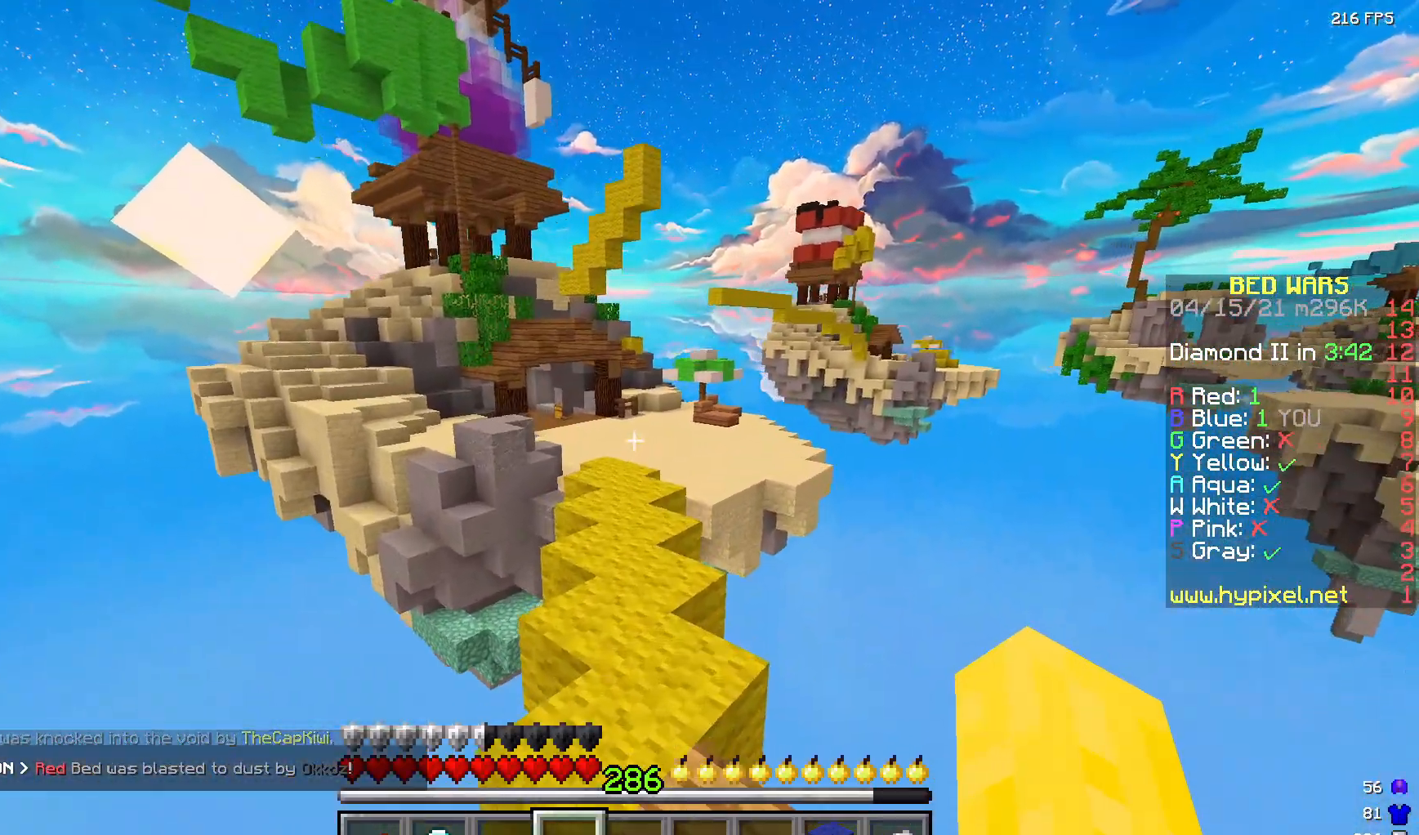
{"keys": ["w"], "mouse": [], "events": []}
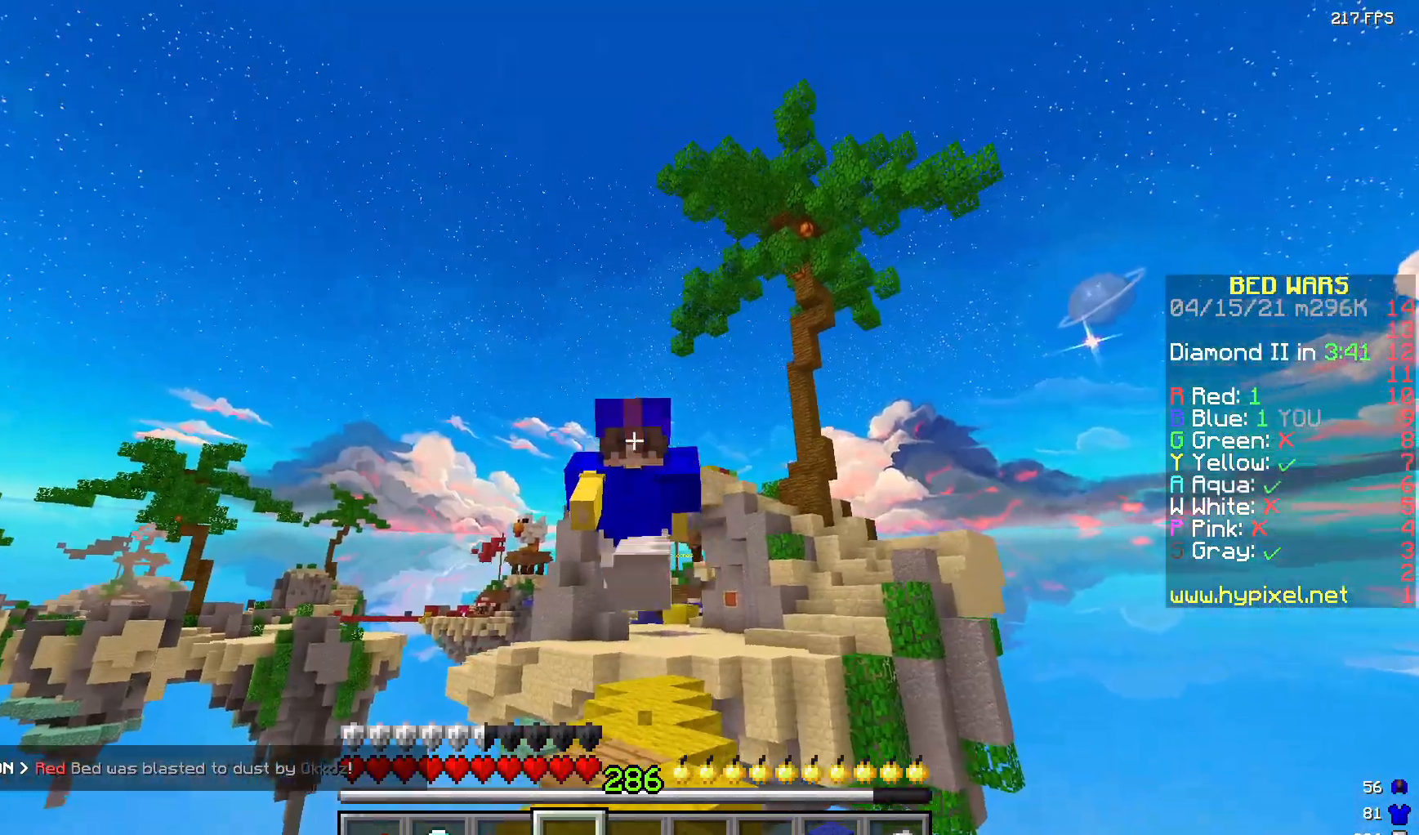
{"keys": ["w"], "mouse": [], "events": []}
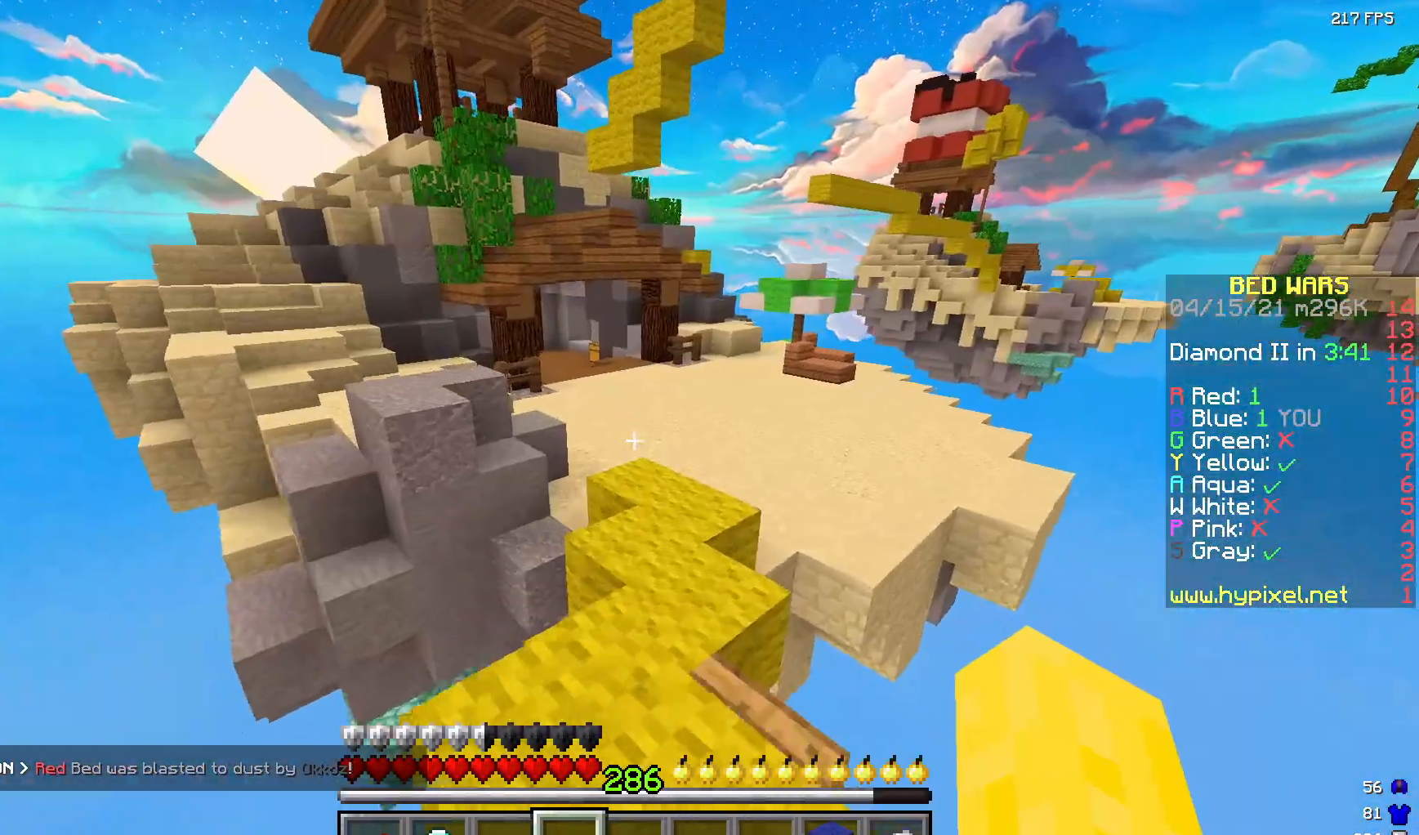
{"keys": ["w"], "mouse": [], "events": []}
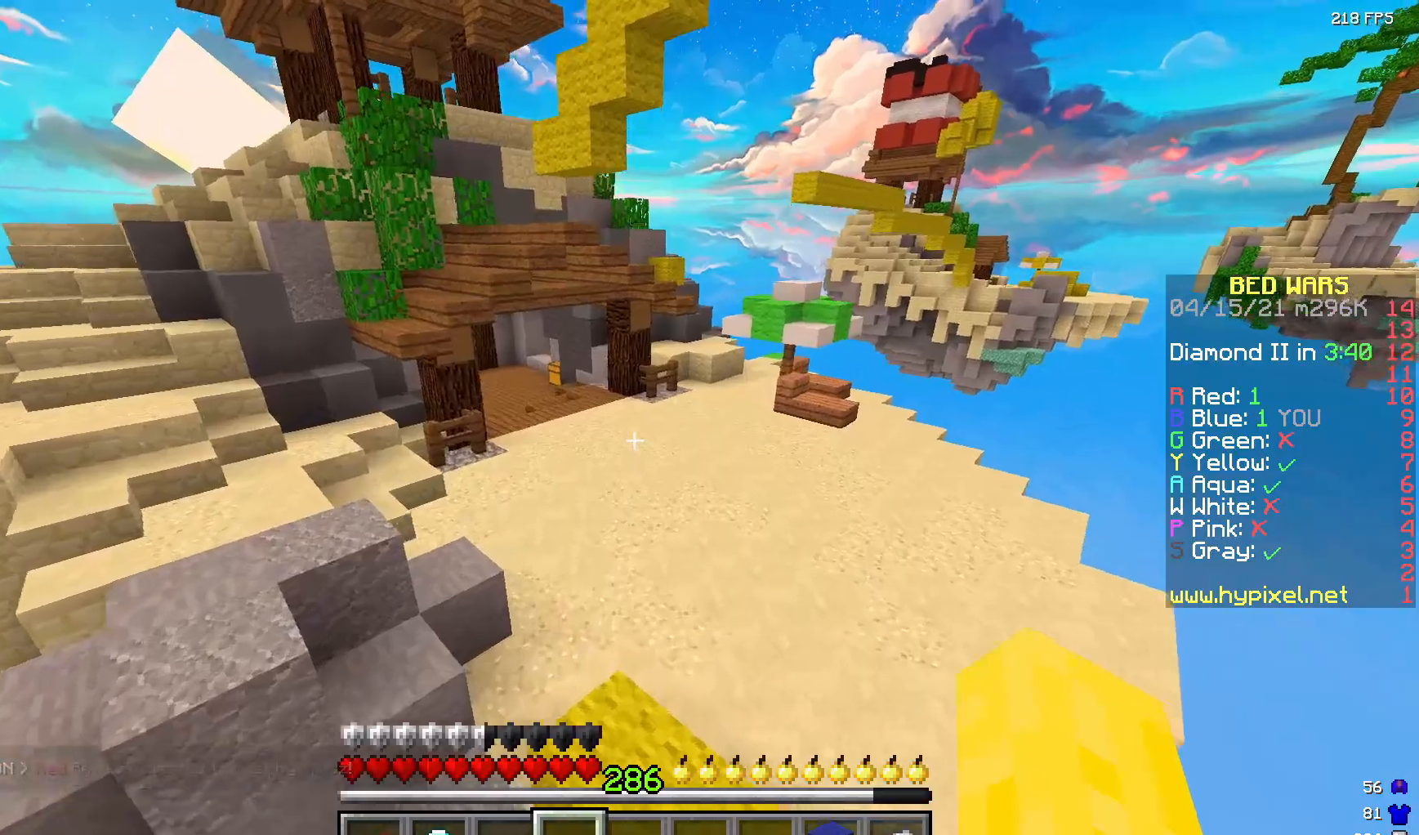
{"keys": ["w"], "mouse": [], "events": []}
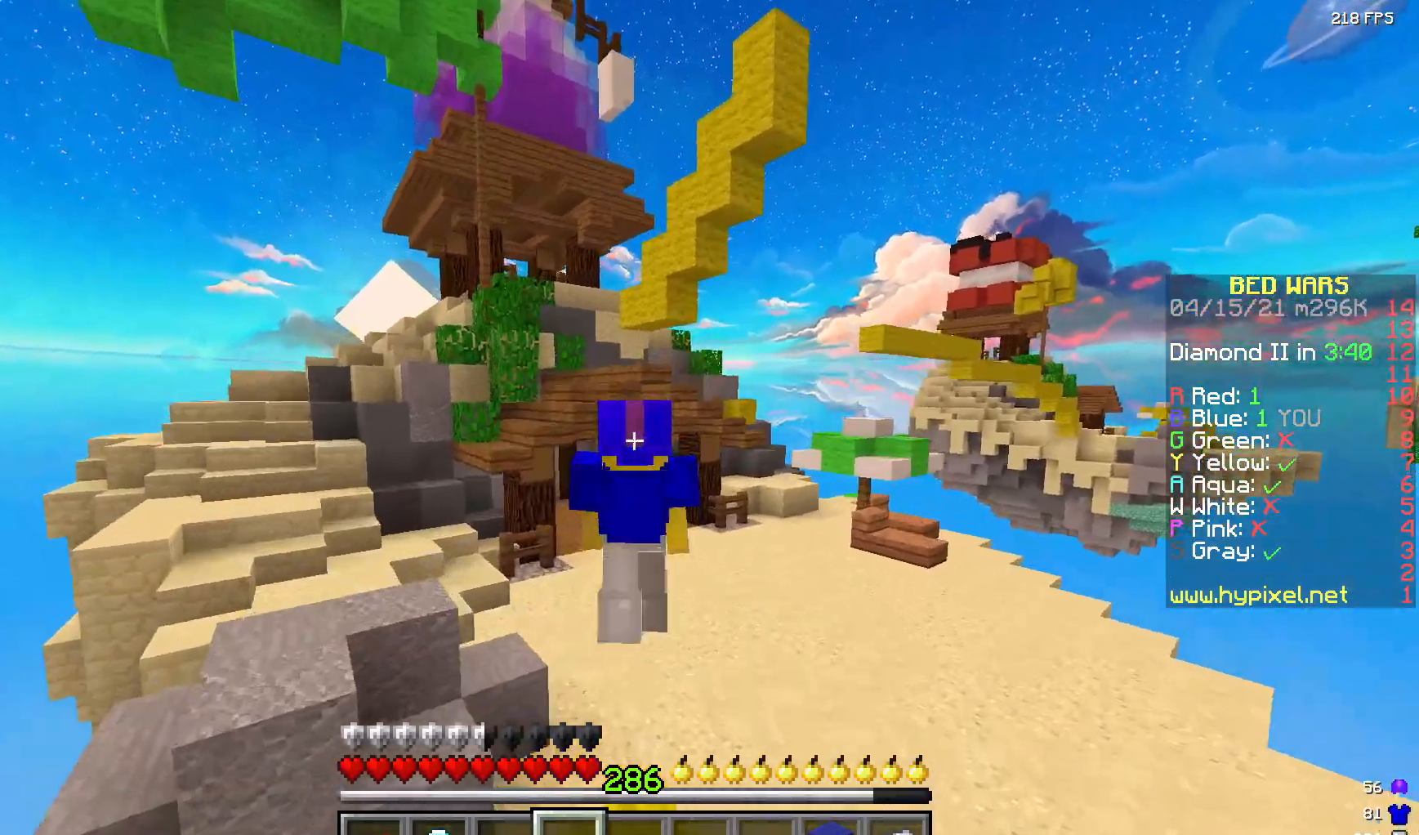
{"keys": ["w"], "mouse": [], "events": []}
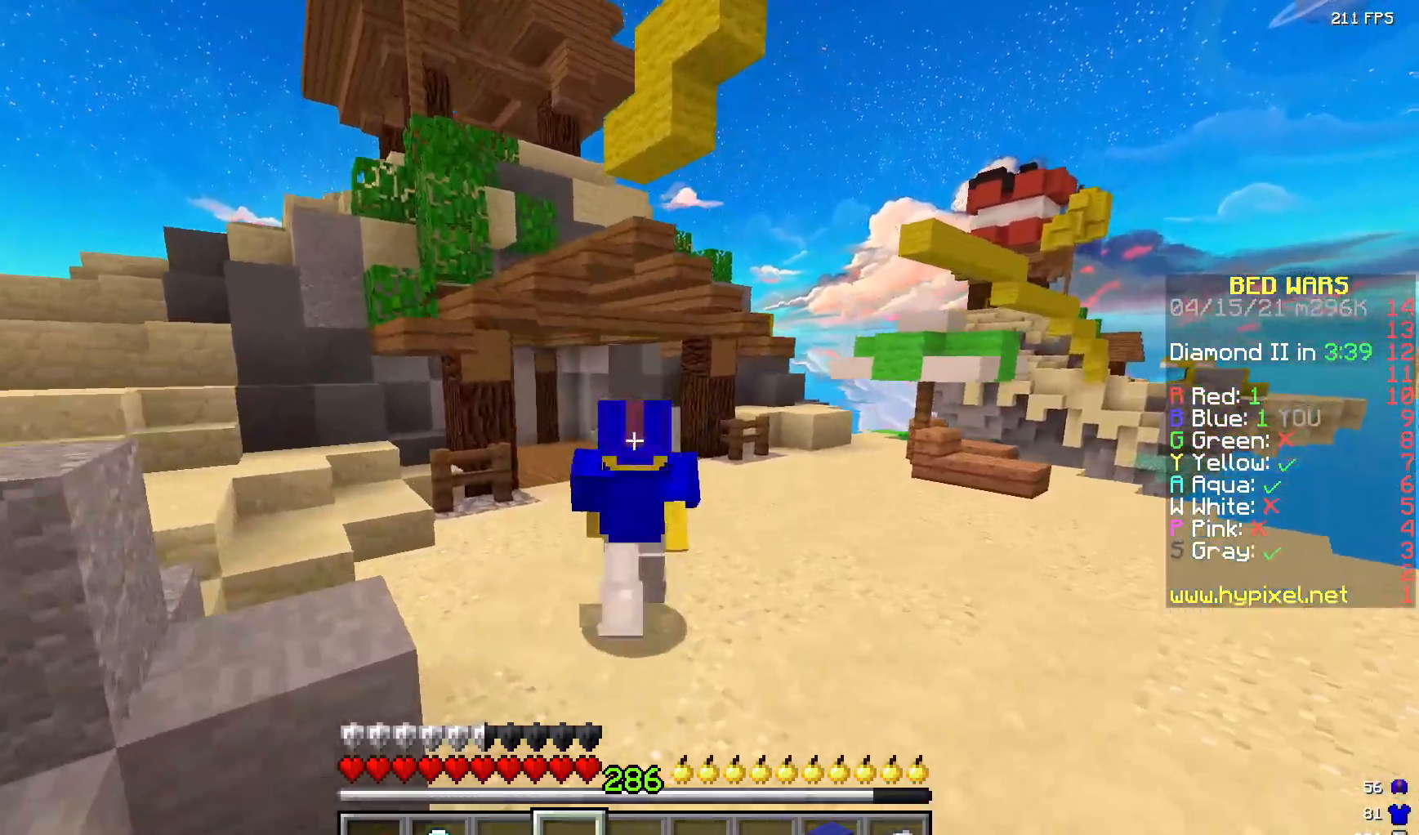
{"keys": ["w"], "mouse": [], "events": []}
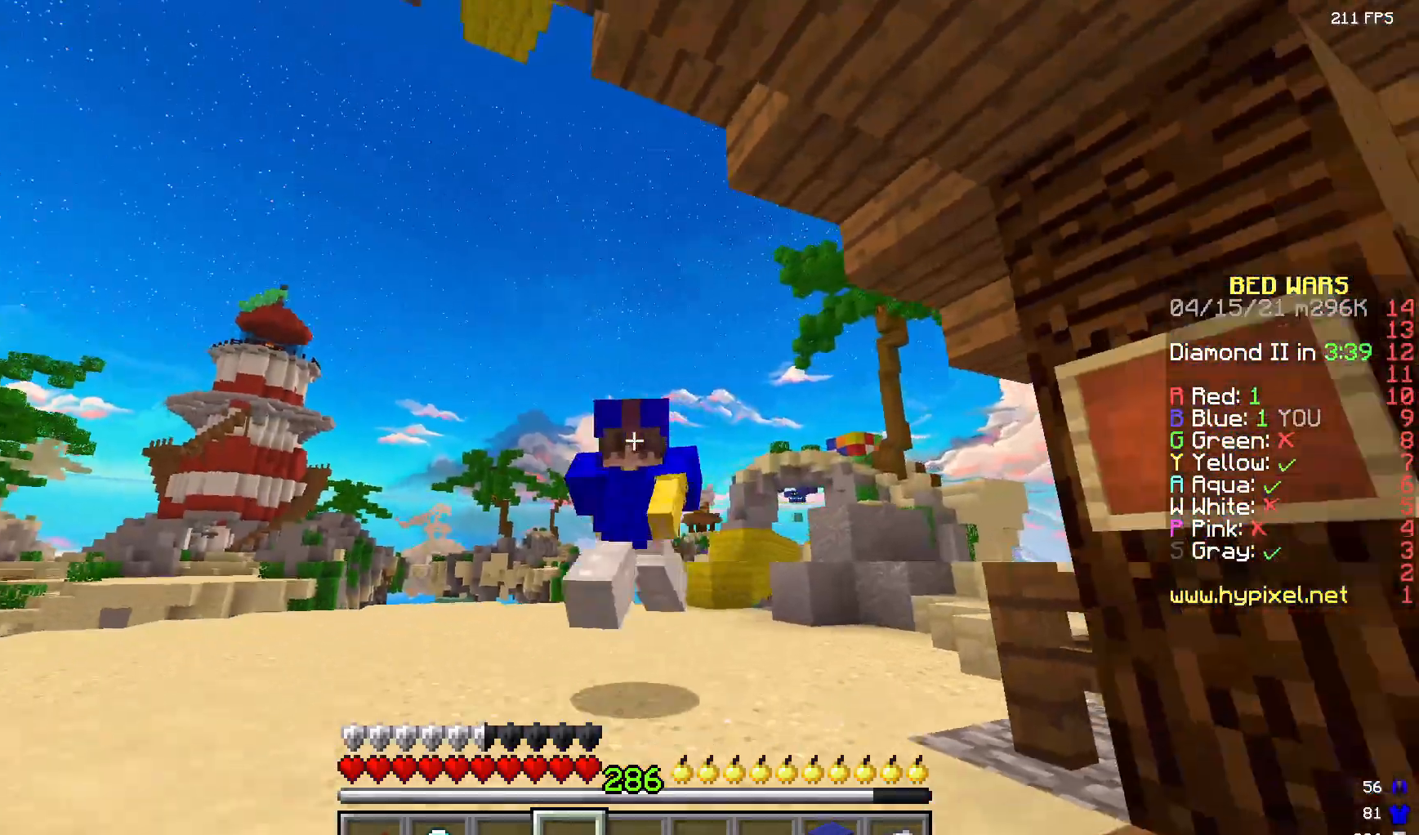
{"keys": ["w"], "mouse": [], "events": []}
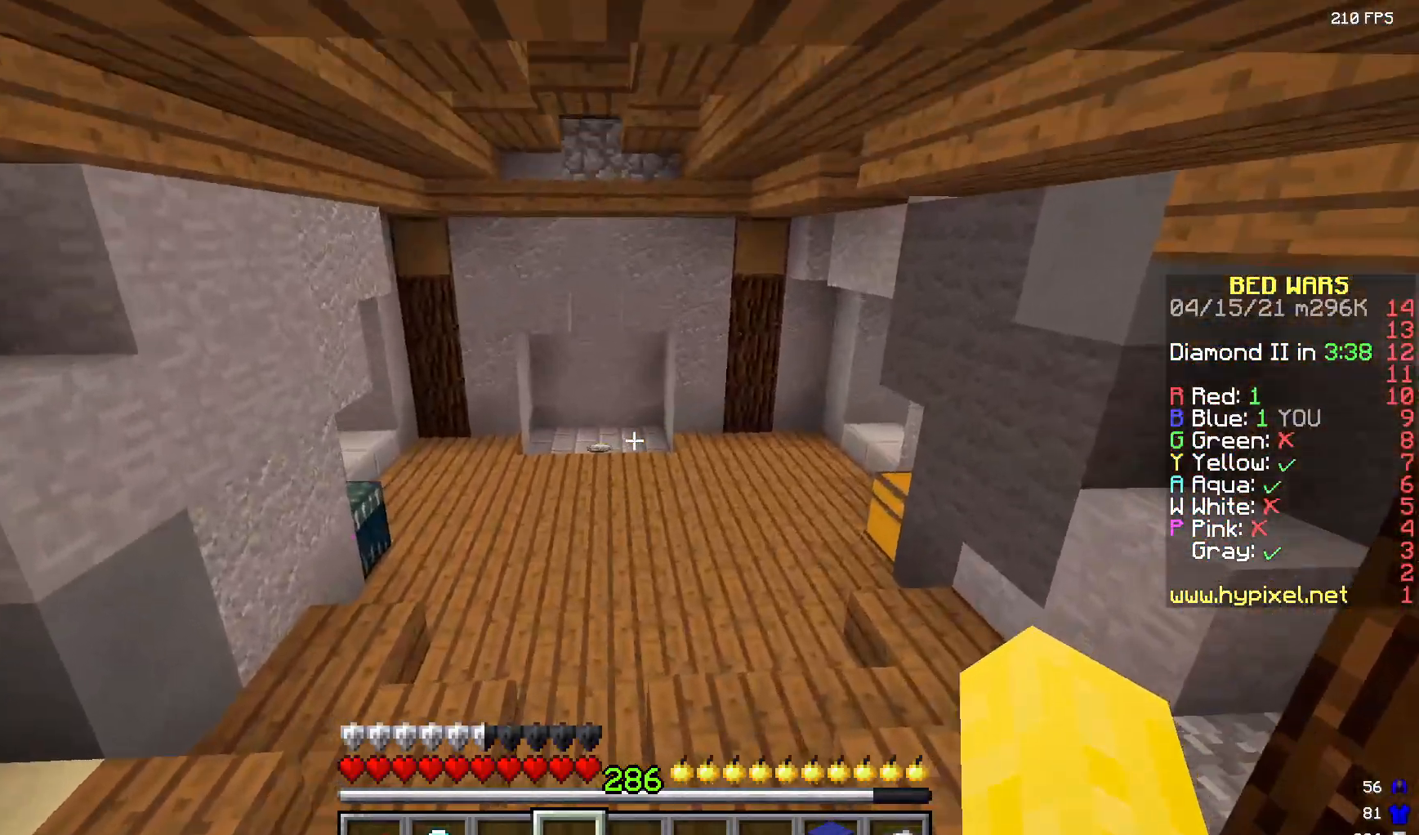
{"keys": ["w"], "mouse": [], "events": []}
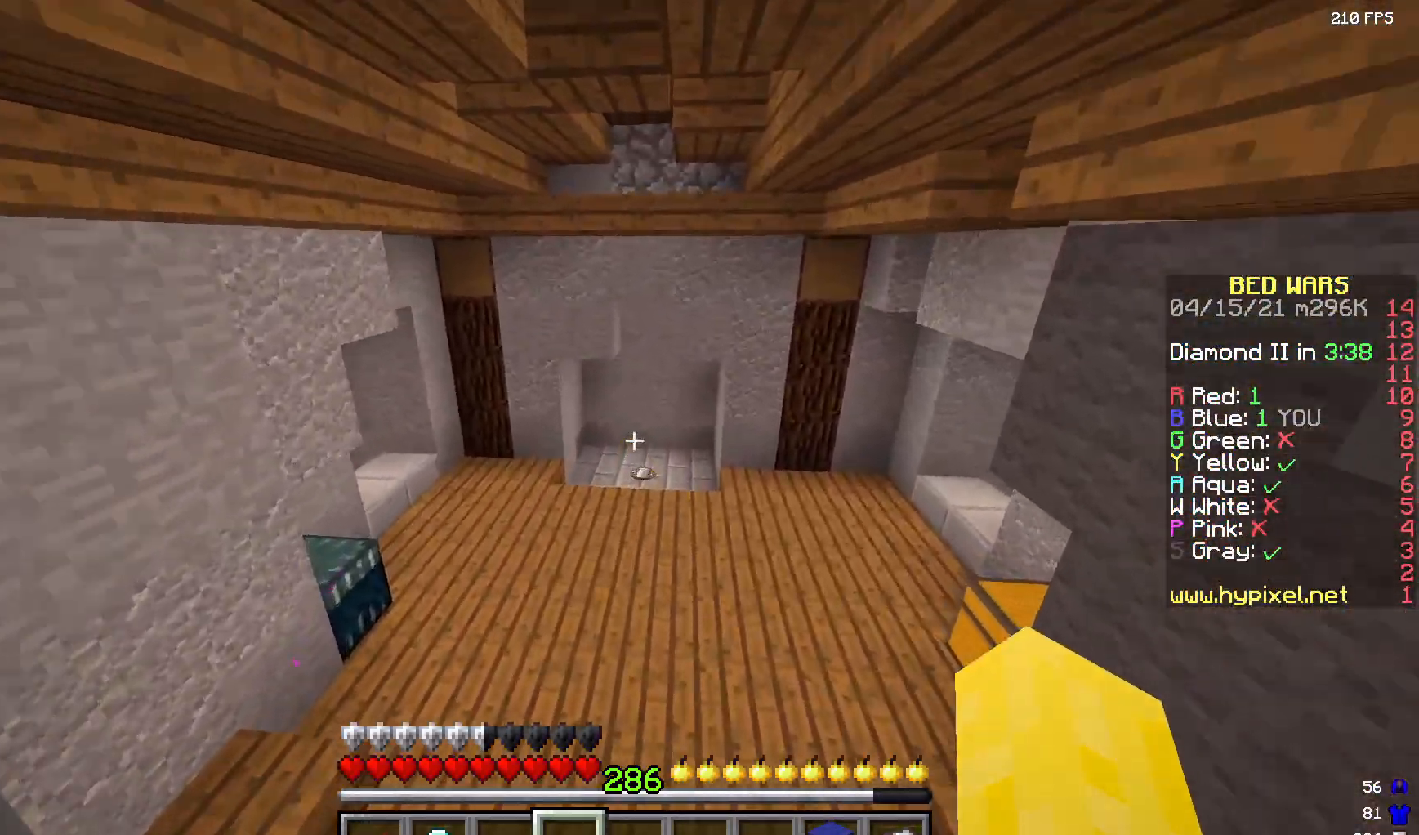
{"keys": ["w"], "mouse": [], "events": []}
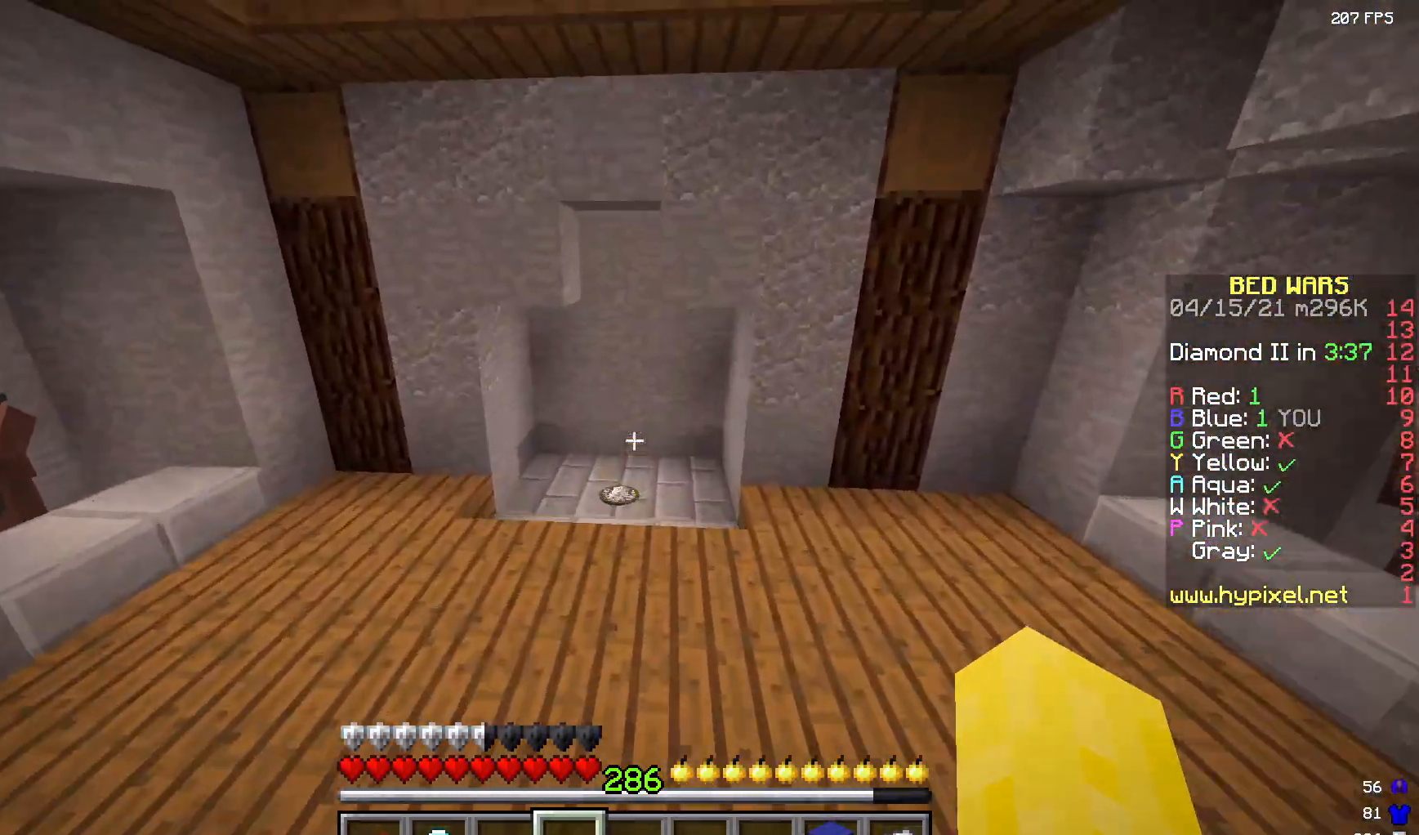
{"keys": ["w"], "mouse": [], "events": []}
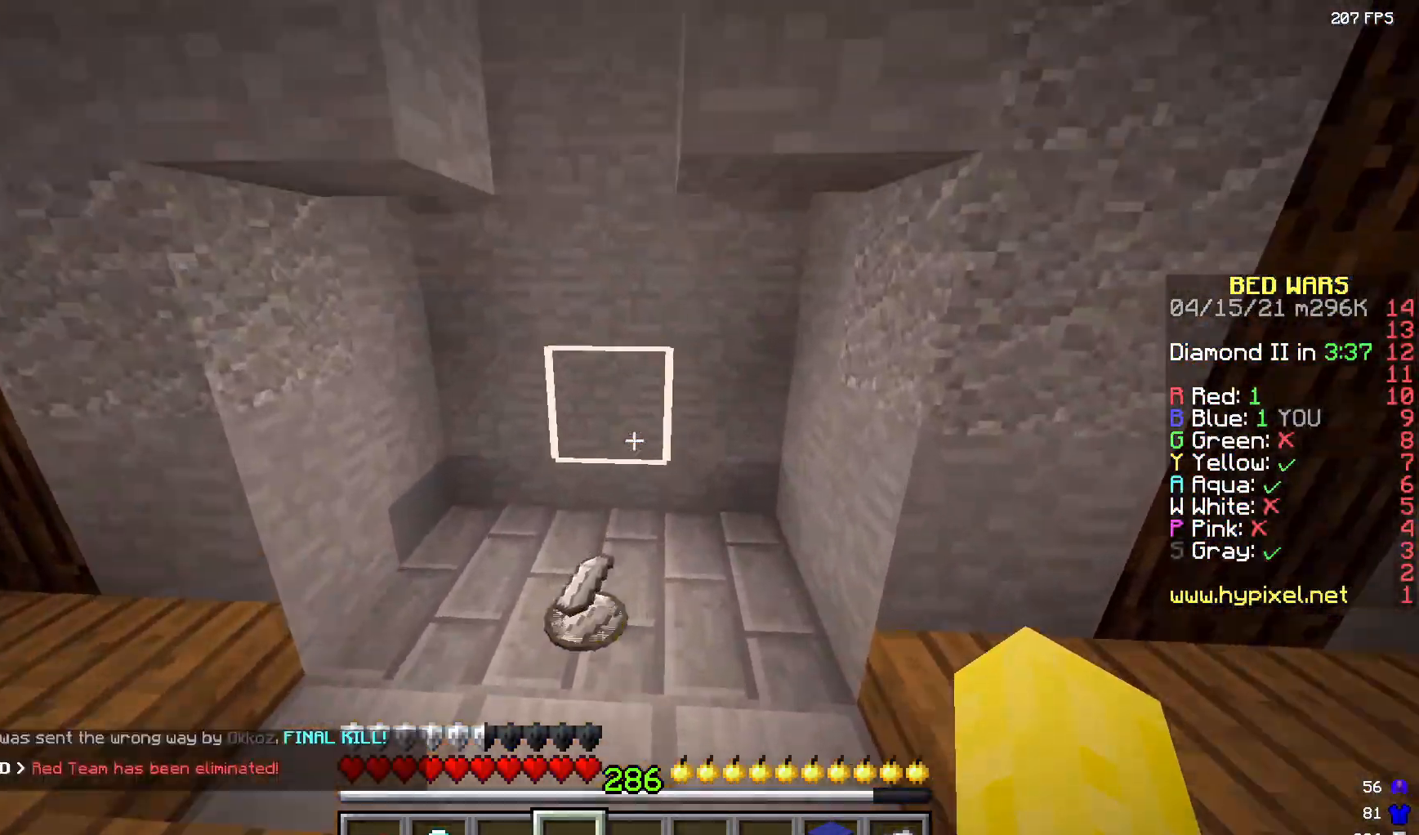
{"keys": ["a", "w"], "mouse": [], "events": [[367, "a", "down"]]}
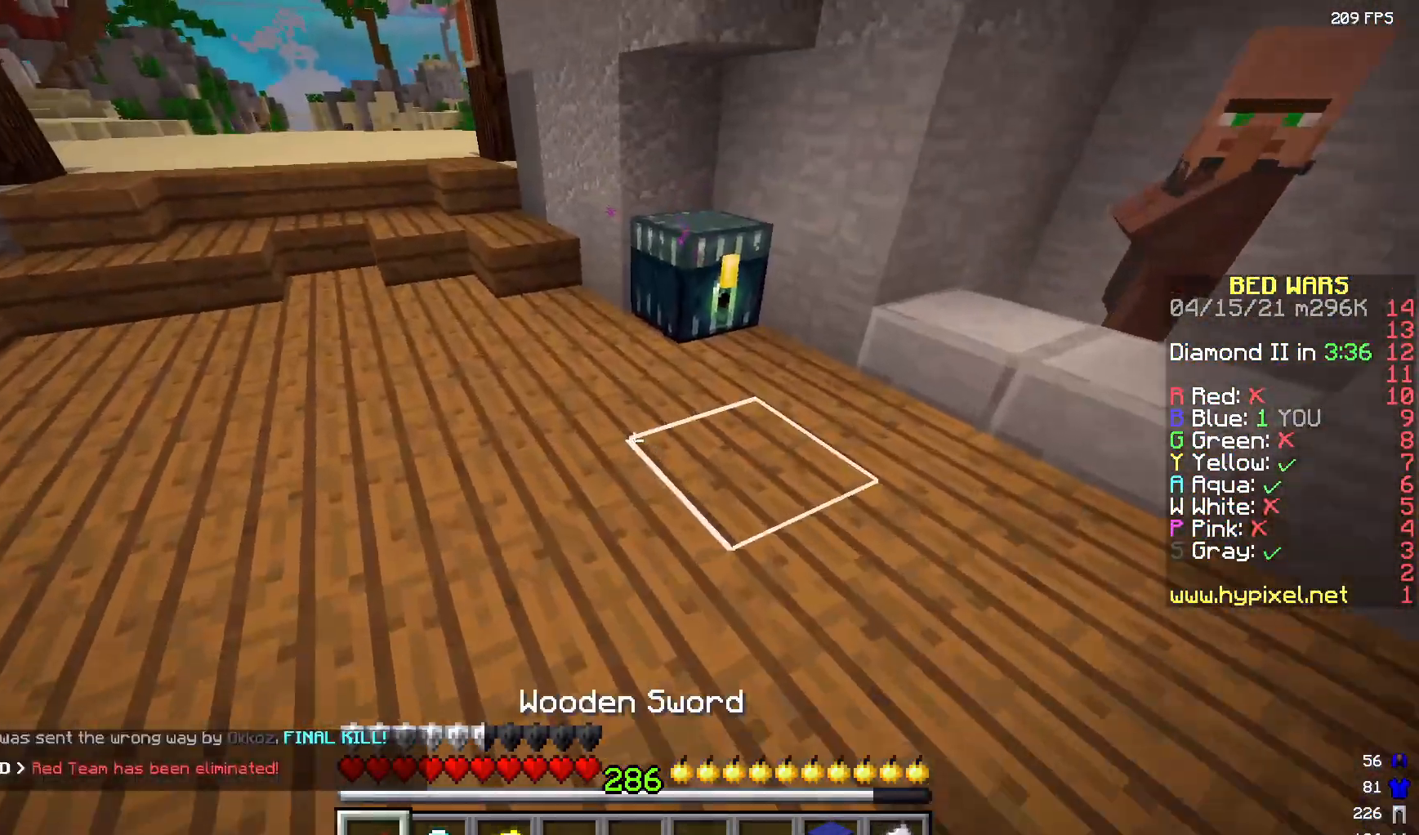
{"keys": [], "mouse": ["right"], "events": [[83, "a", "up"], [83, "mouse_right", "down"], [83, "w", "up"]]}
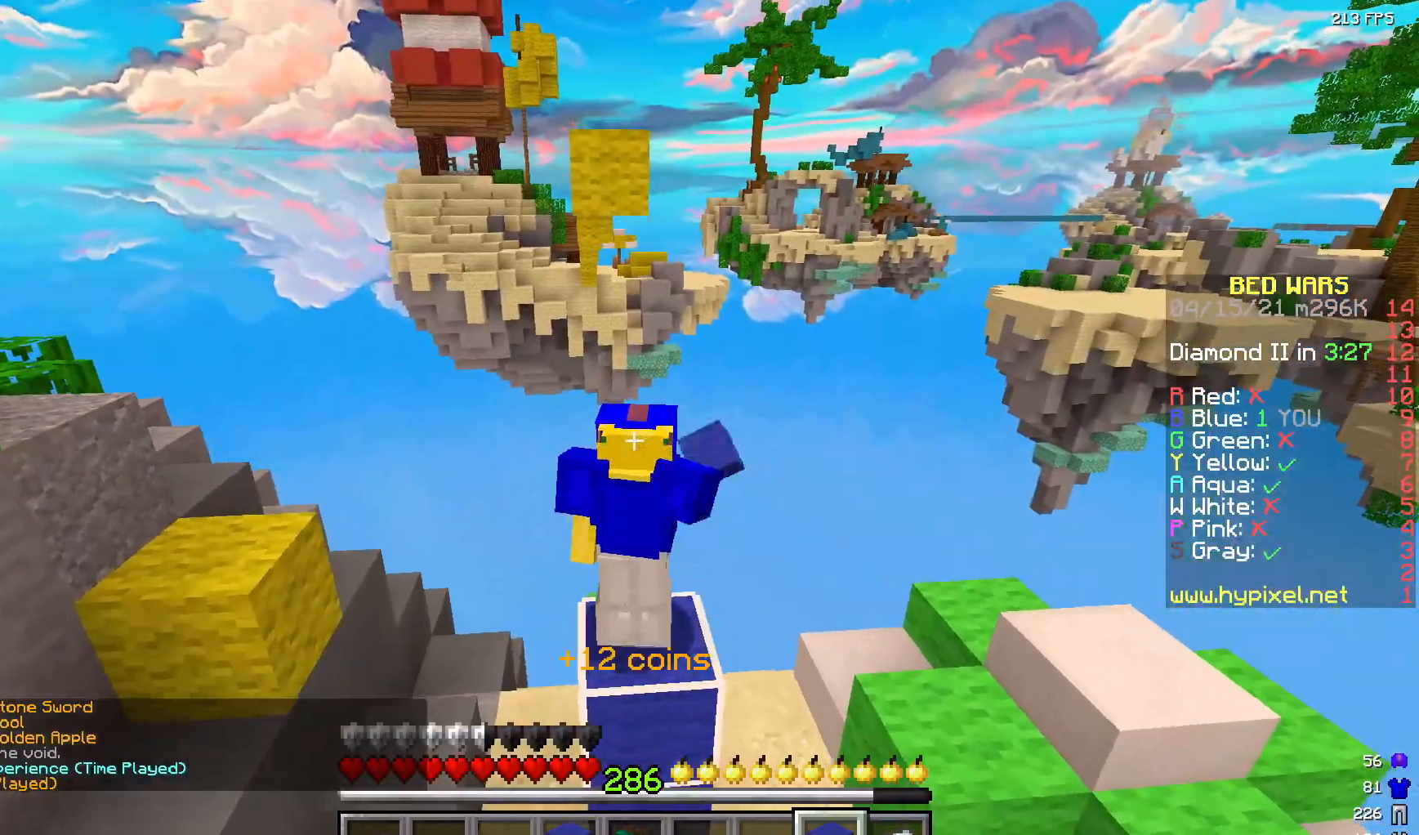
{"keys": [], "mouse": ["right"], "events": []}
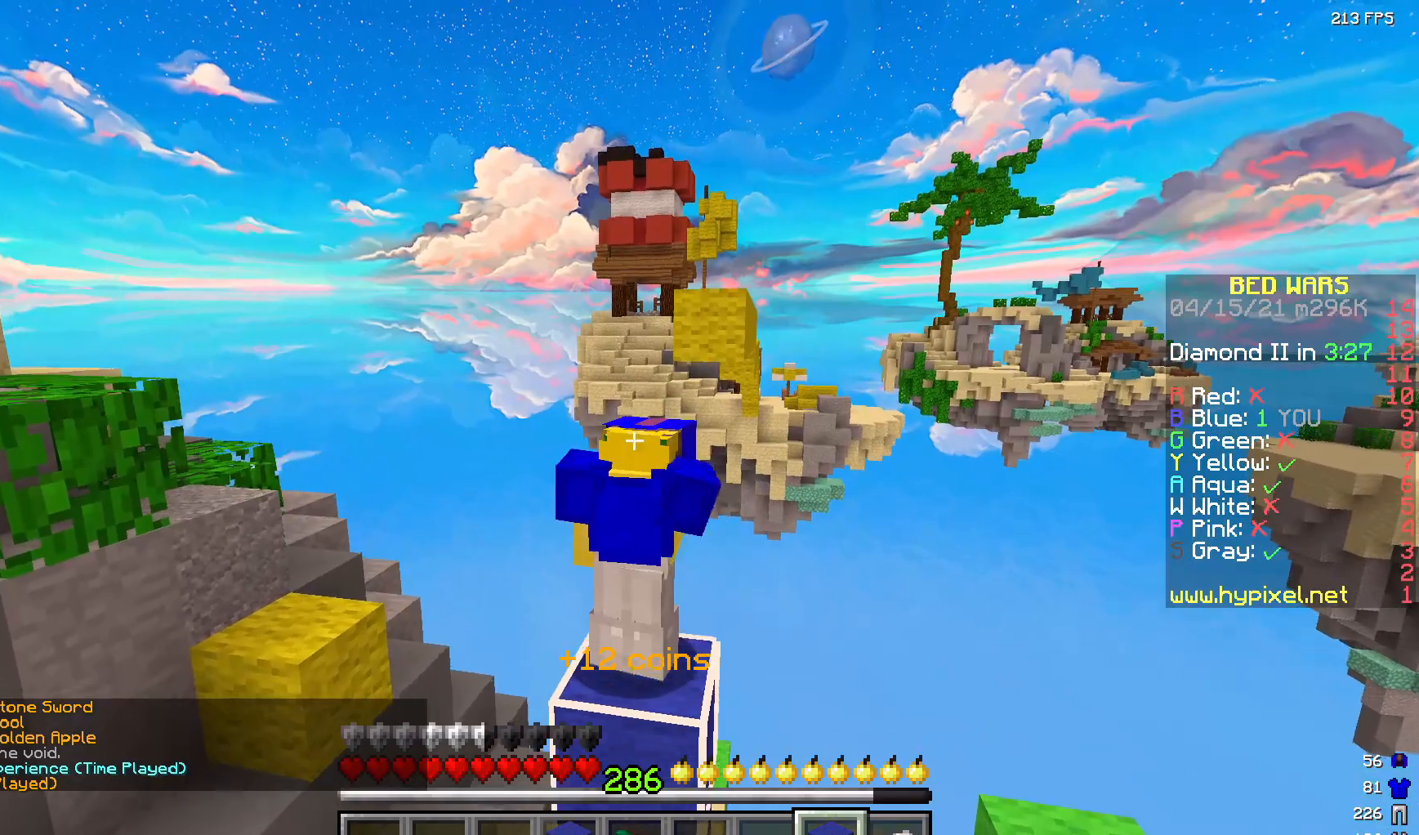
{"keys": [], "mouse": ["right"], "events": []}
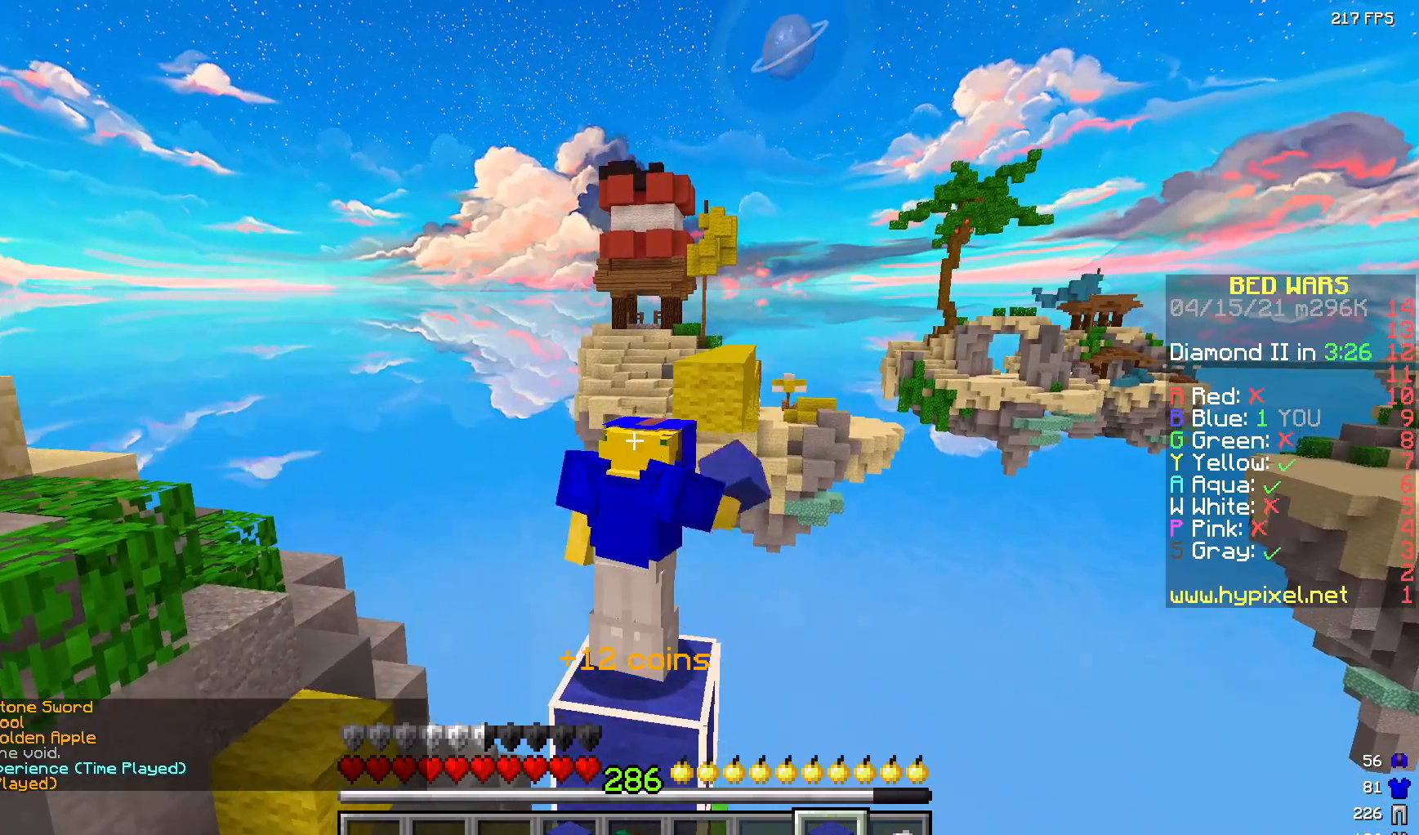
{"keys": [], "mouse": ["right"], "events": []}